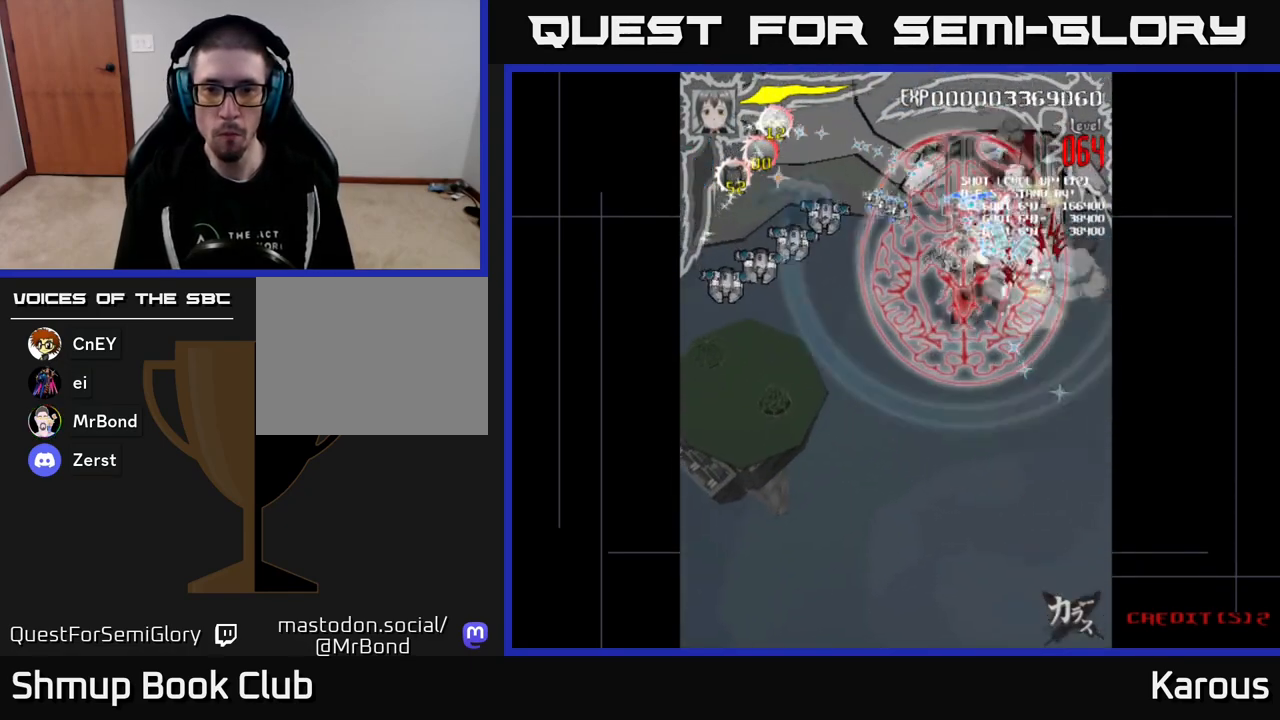
Gameplay with a controller (Xbox layout); each line is a JSON object with the inputs held at the frame after it. "events" lists button and stick changes between this image and that frame as [ms after this image, input, new state], when the widget could be followed in between. Not read: left_stick right_stick.
{"buttons": ["A", "DPAD_DOWN", "DPAD_LEFT"], "events": [[17, "DPAD_DOWN", "down"], [17, "X", "up"], [100, "X", "down"], [167, "DPAD_DOWN", "up"], [217, "X", "up"], [450, "DPAD_DOWN", "down"]]}
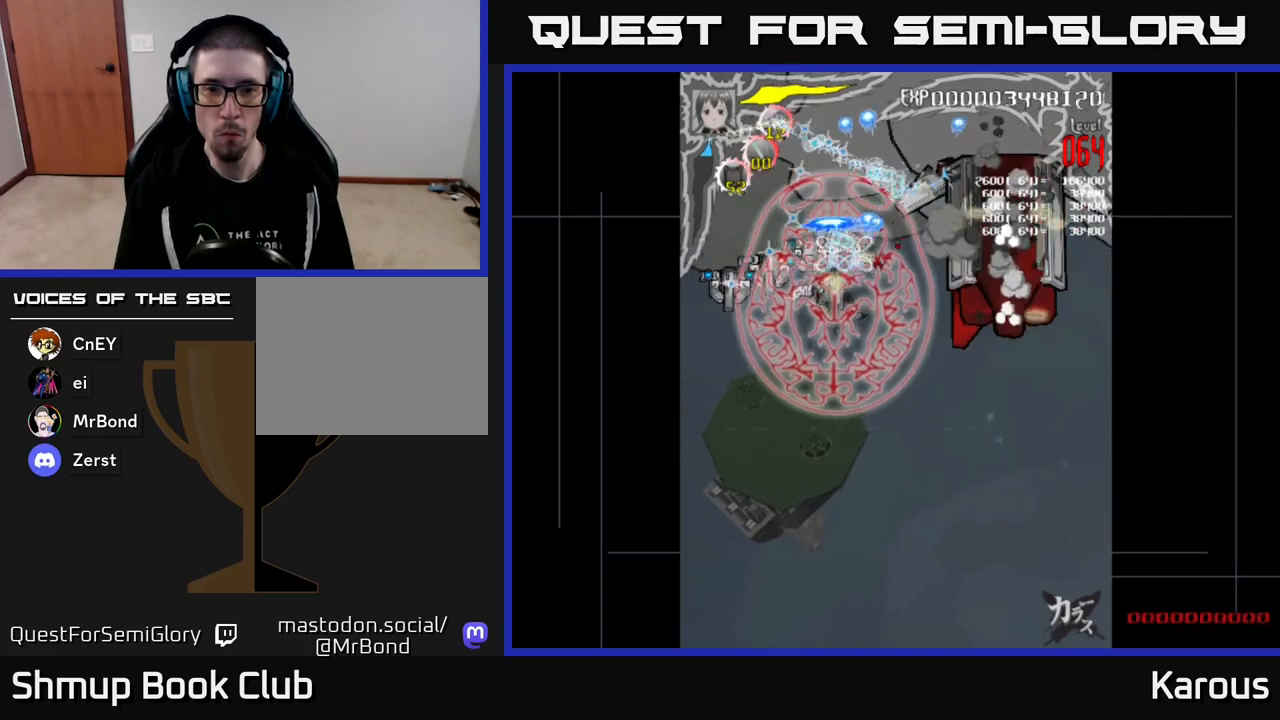
{"buttons": ["A", "DPAD_RIGHT"], "events": [[133, "DPAD_DOWN", "up"], [450, "DPAD_LEFT", "up"], [467, "DPAD_RIGHT", "down"]]}
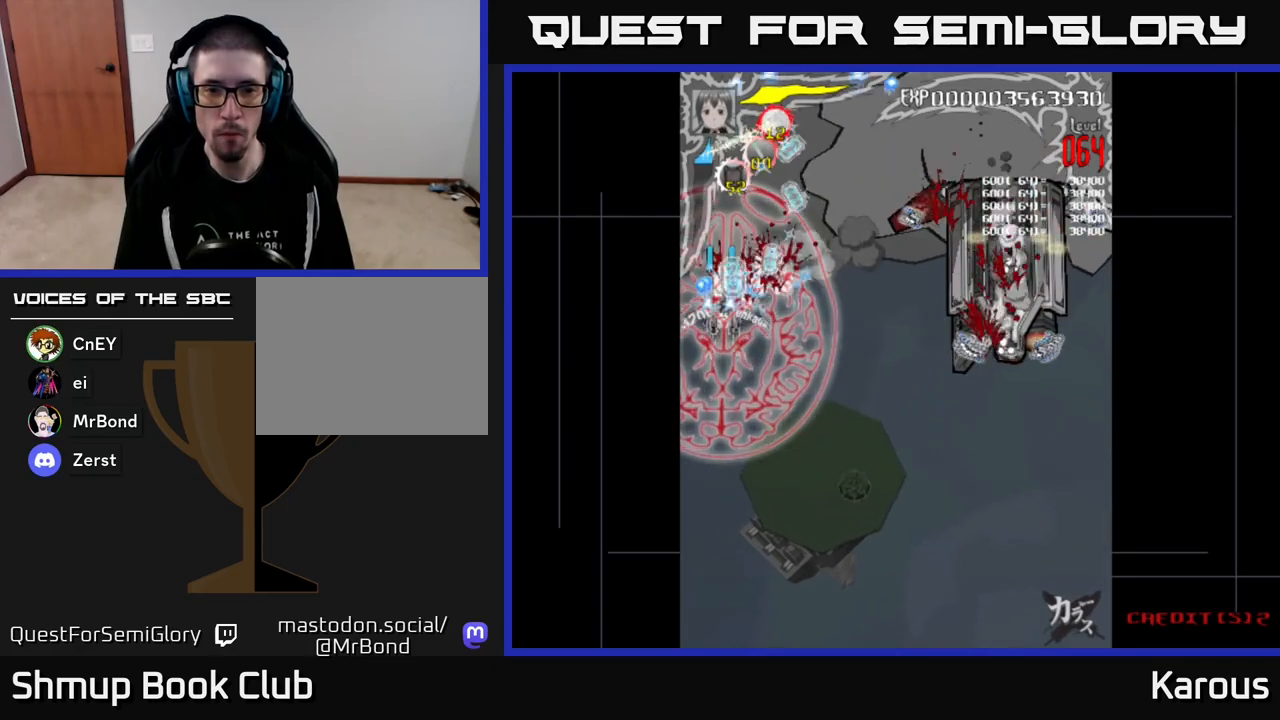
{"buttons": ["A", "DPAD_RIGHT"], "events": []}
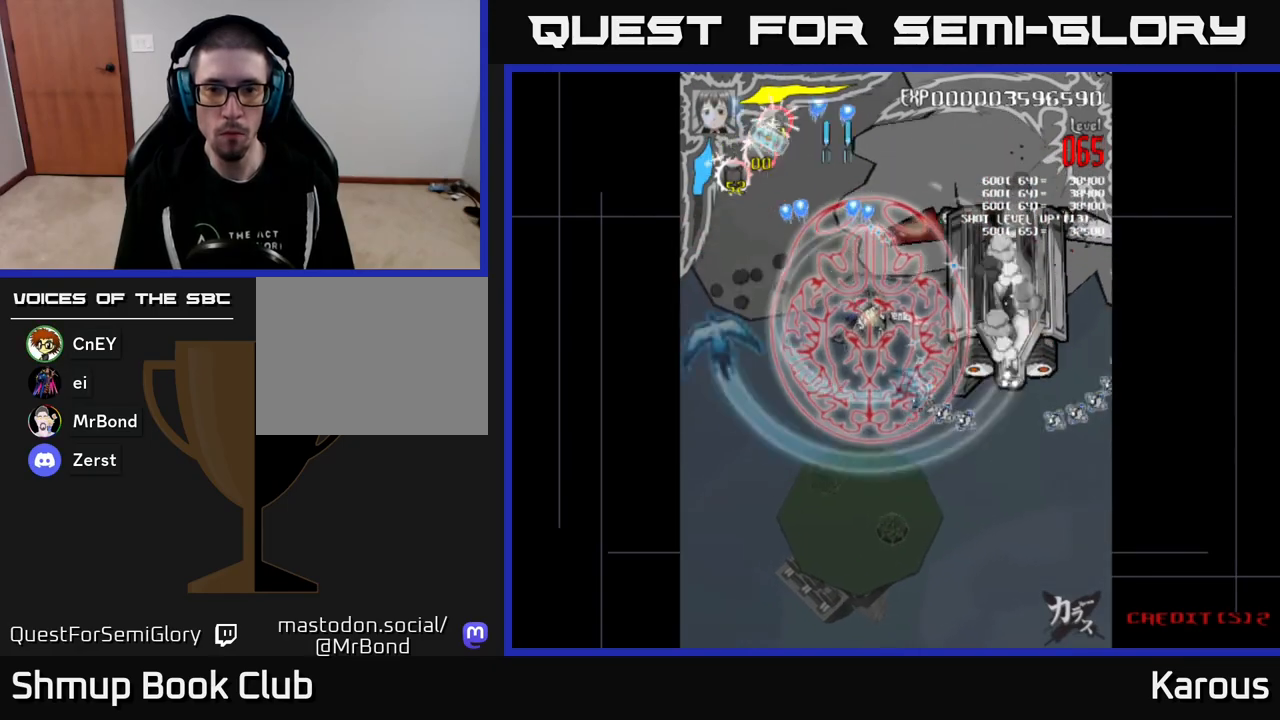
{"buttons": ["A", "DPAD_DOWN"], "events": [[267, "DPAD_DOWN", "down"], [500, "DPAD_RIGHT", "up"]]}
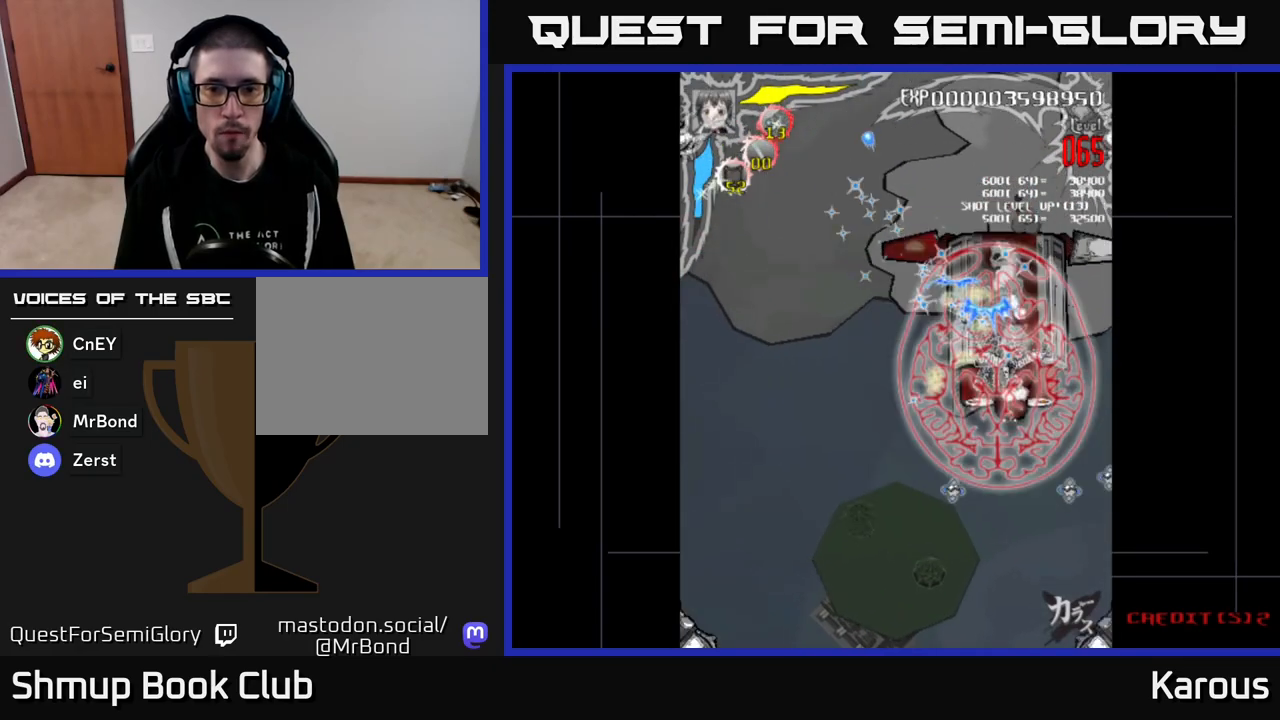
{"buttons": ["A", "DPAD_UP"], "events": [[150, "DPAD_DOWN", "up"], [183, "DPAD_UP", "down"], [367, "DPAD_UP", "up"], [417, "DPAD_RIGHT", "down"], [483, "DPAD_UP", "down"], [500, "DPAD_RIGHT", "up"]]}
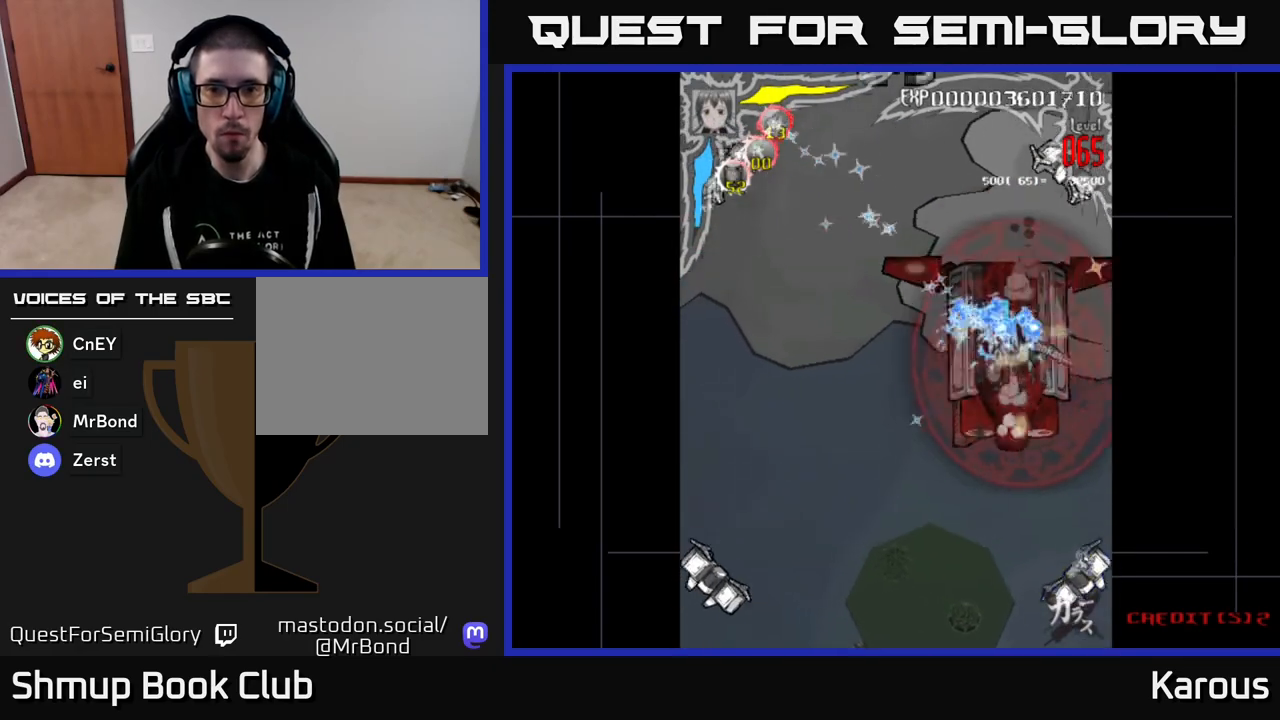
{"buttons": ["A", "DPAD_DOWN"], "events": [[117, "DPAD_RIGHT", "down"], [183, "DPAD_RIGHT", "up"], [350, "DPAD_UP", "up"], [383, "DPAD_DOWN", "down"]]}
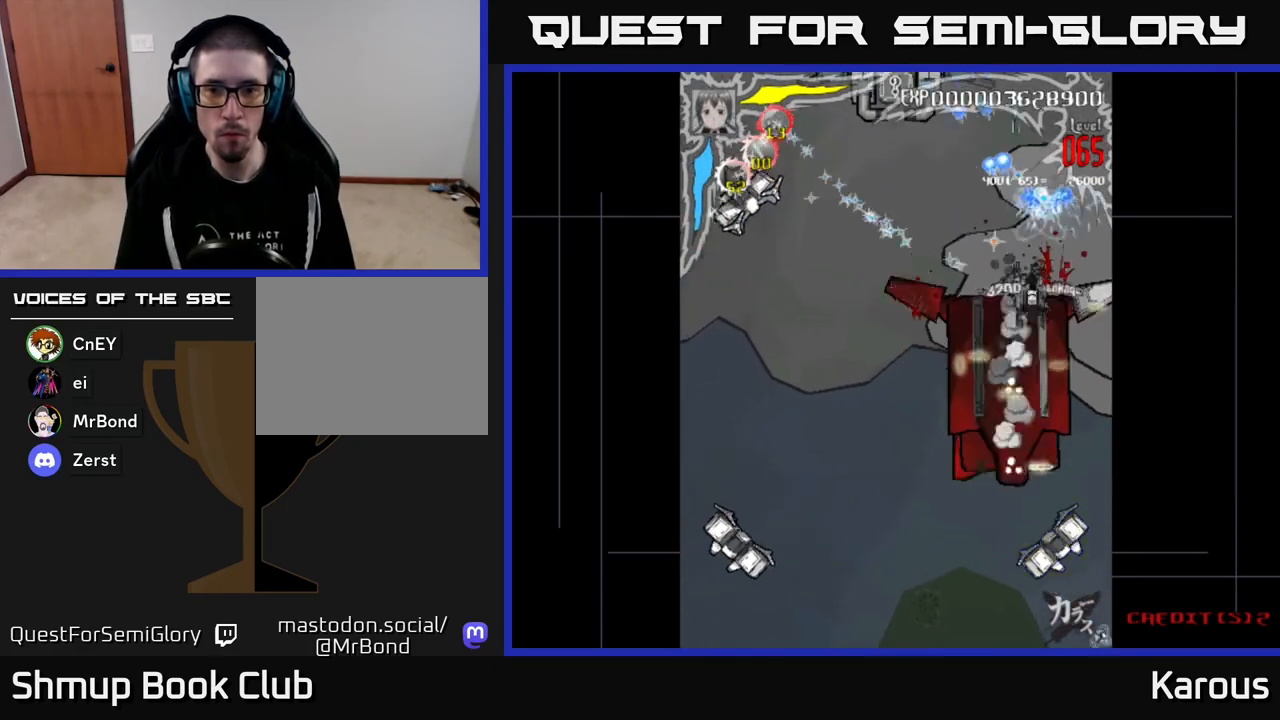
{"buttons": ["A", "DPAD_DOWN"], "events": []}
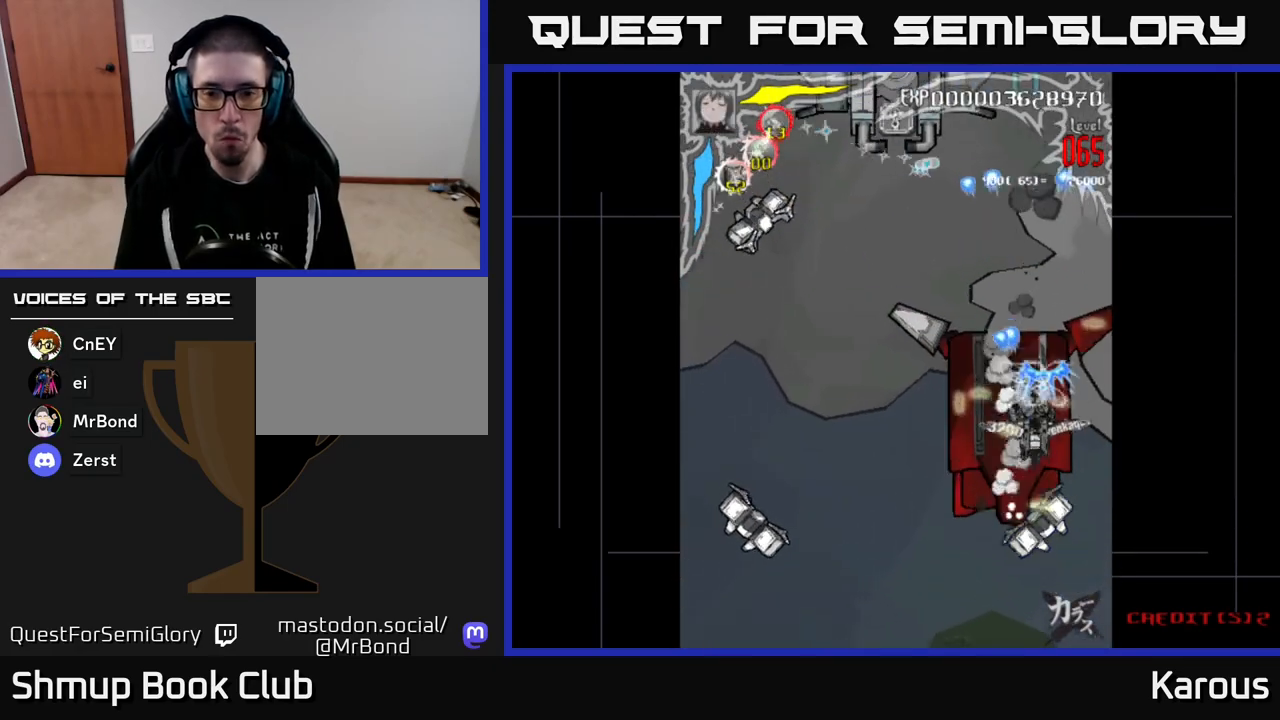
{"buttons": ["A", "DPAD_LEFT"], "events": [[250, "DPAD_RIGHT", "down"], [317, "DPAD_RIGHT", "up"], [450, "DPAD_LEFT", "down"], [500, "DPAD_DOWN", "up"]]}
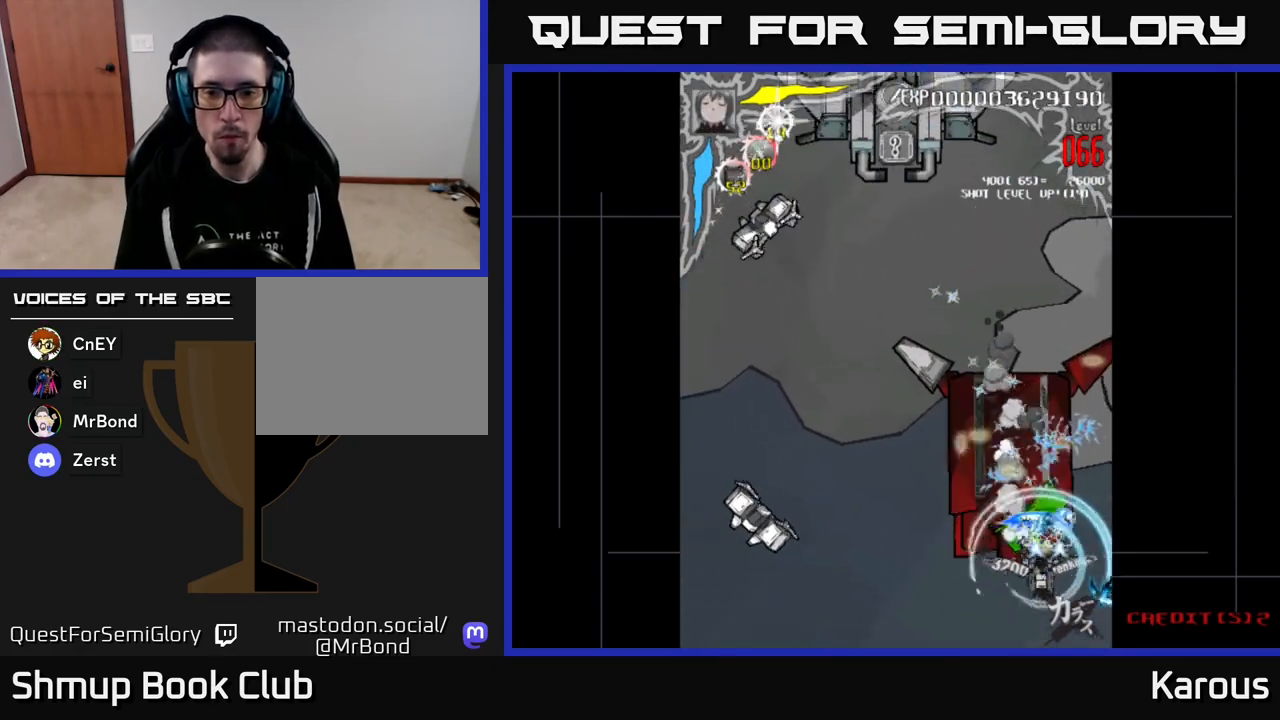
{"buttons": ["A"]}
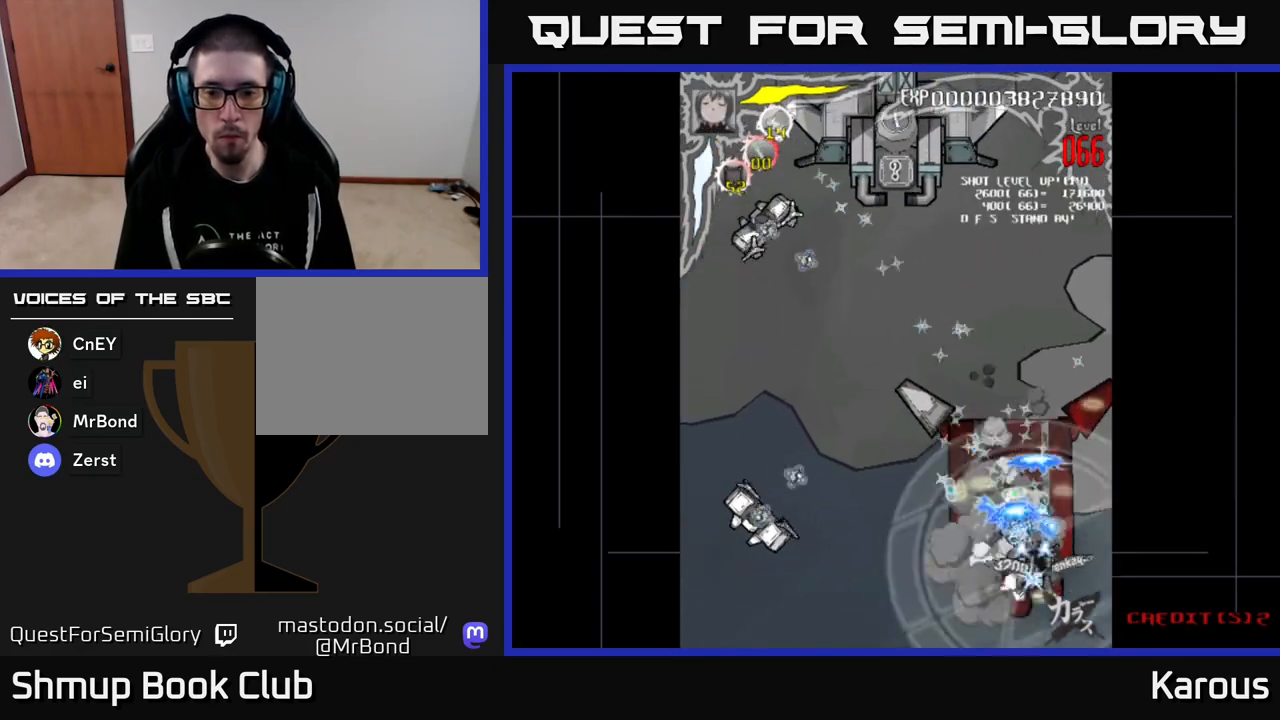
{"buttons": ["A", "DPAD_RIGHT"], "events": [[33, "DPAD_LEFT", "down"], [150, "DPAD_LEFT", "up"], [167, "DPAD_DOWN", "down"], [183, "DPAD_RIGHT", "down"], [267, "DPAD_RIGHT", "up"], [300, "DPAD_DOWN", "up"], [300, "DPAD_LEFT", "down"], [450, "DPAD_LEFT", "up"], [467, "DPAD_RIGHT", "down"]]}
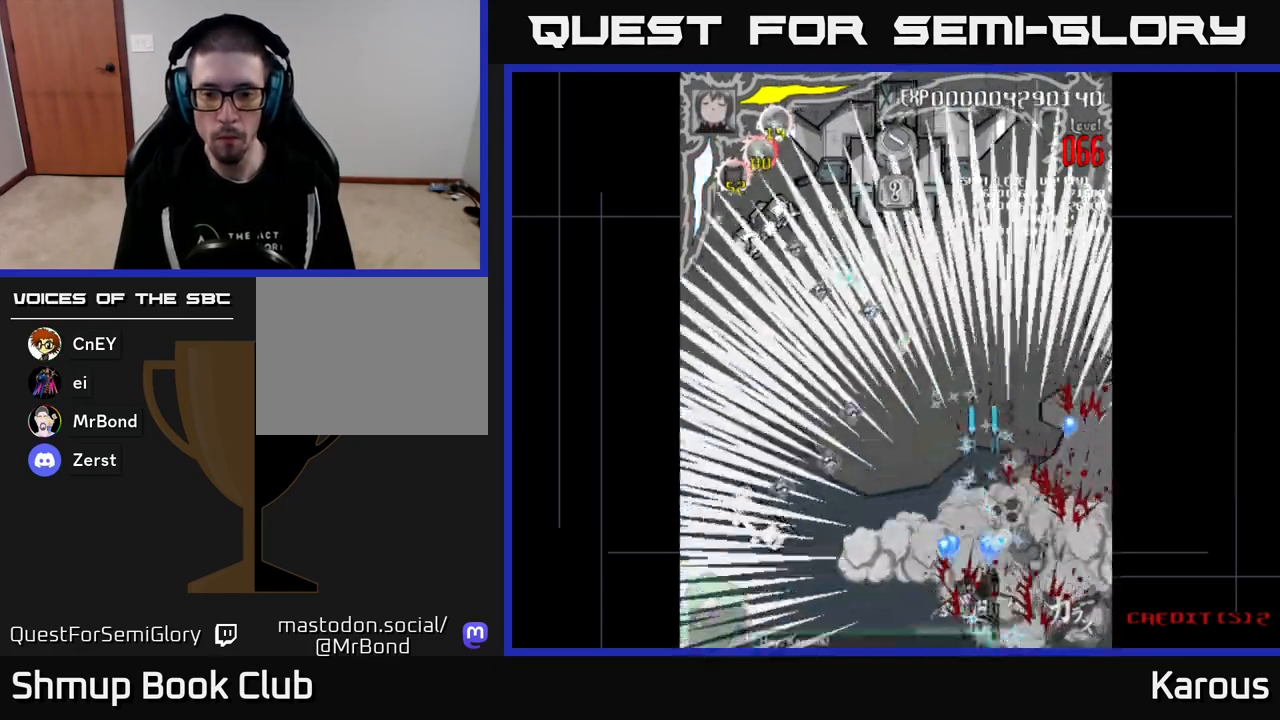
{"buttons": ["A", "DPAD_LEFT"], "events": [[33, "DPAD_RIGHT", "up"], [50, "DPAD_LEFT", "down"]]}
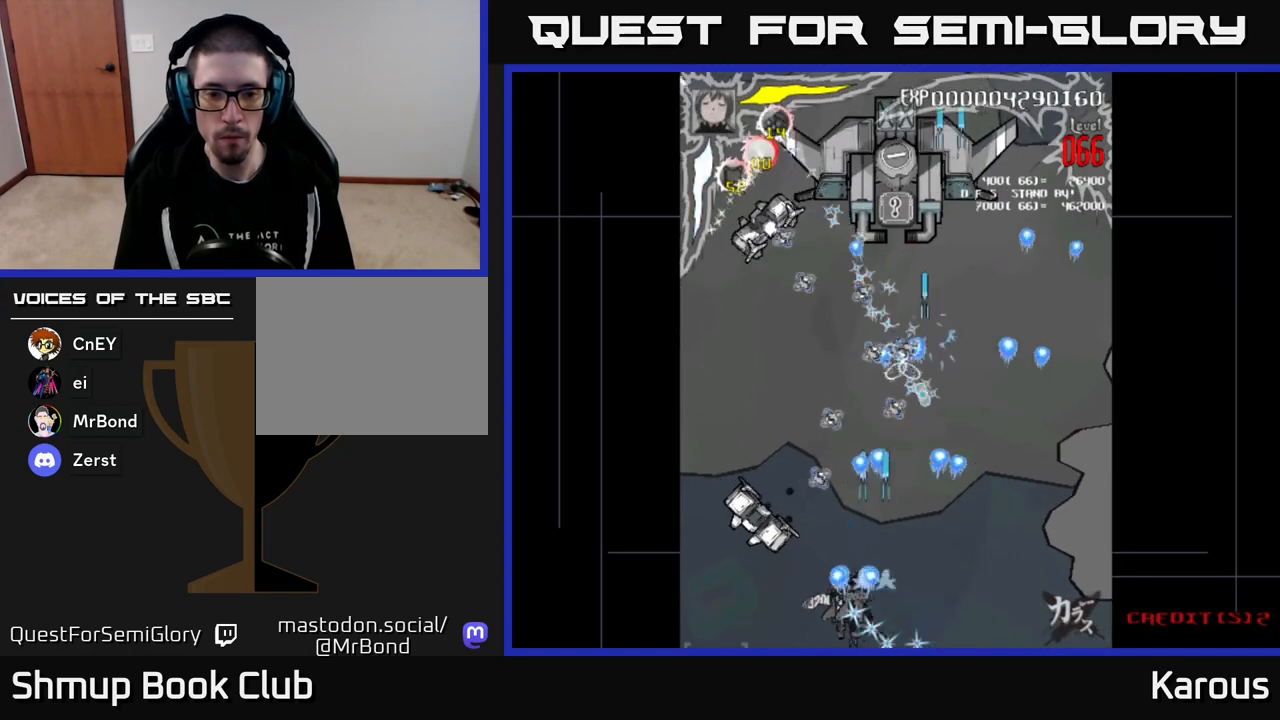
{"buttons": ["B", "DPAD_UP"], "events": [[83, "DPAD_UP", "down"], [100, "A", "up"], [100, "B", "down"], [300, "DPAD_UP", "up"], [350, "DPAD_LEFT", "up"], [450, "DPAD_UP", "down"]]}
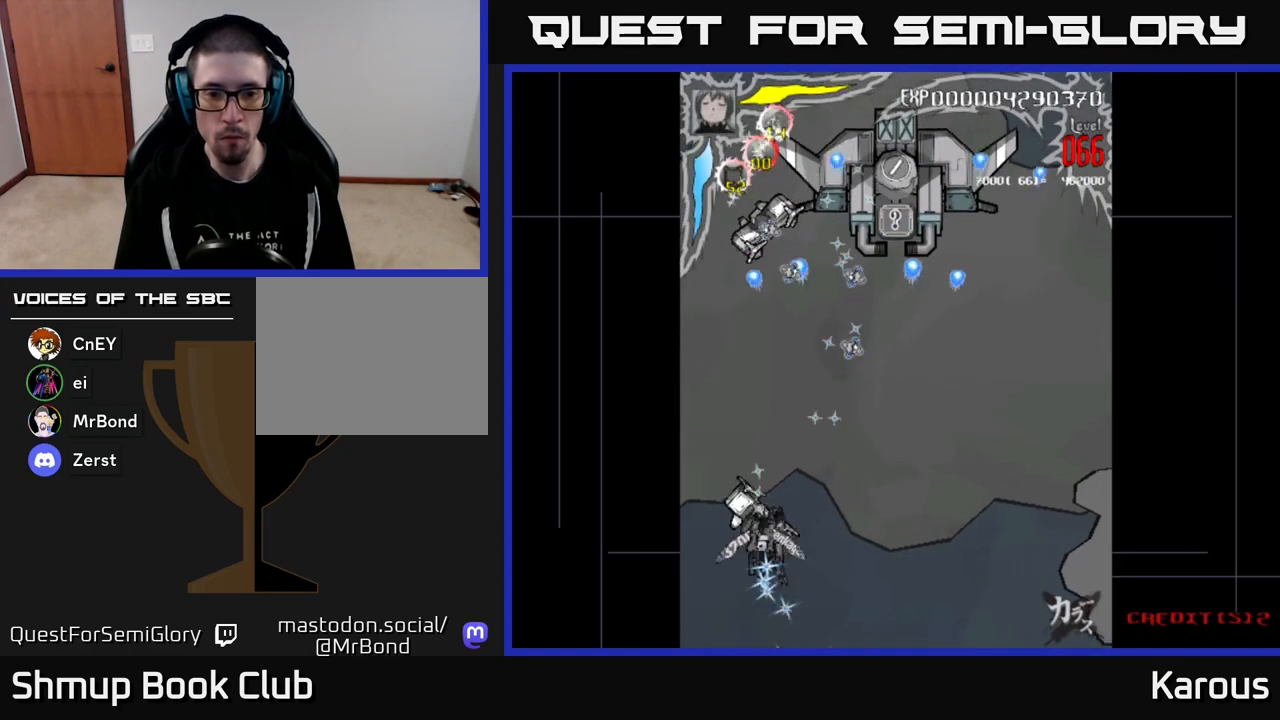
{"buttons": ["A", "DPAD_UP"], "events": [[117, "B", "up"], [150, "A", "down"], [200, "DPAD_LEFT", "down"], [267, "DPAD_UP", "up"], [333, "DPAD_UP", "down"], [350, "DPAD_LEFT", "up"]]}
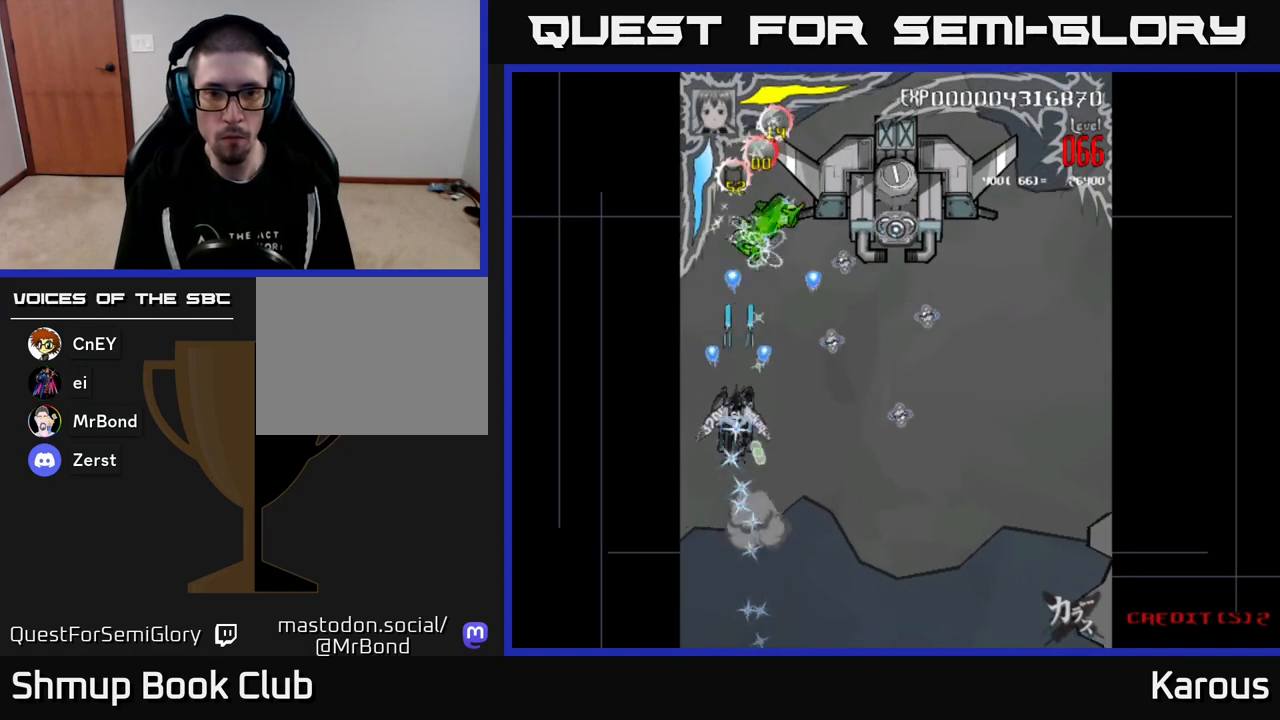
{"buttons": ["B", "DPAD_UP"], "events": [[267, "DPAD_RIGHT", "down"], [283, "B", "down"], [300, "A", "up"], [367, "DPAD_RIGHT", "up"]]}
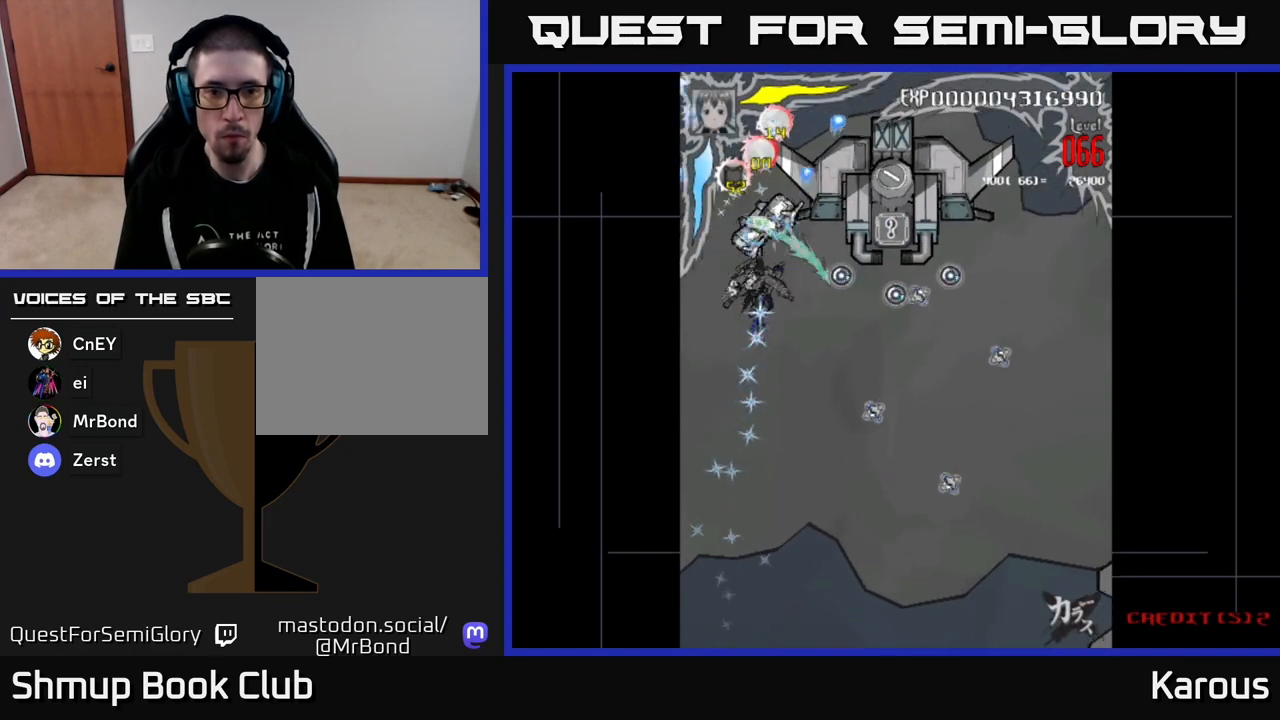
{"buttons": ["A", "DPAD_RIGHT"], "events": [[50, "DPAD_UP", "up"], [250, "DPAD_UP", "down"], [367, "DPAD_UP", "up"], [383, "B", "up"], [400, "DPAD_RIGHT", "down"], [417, "A", "down"]]}
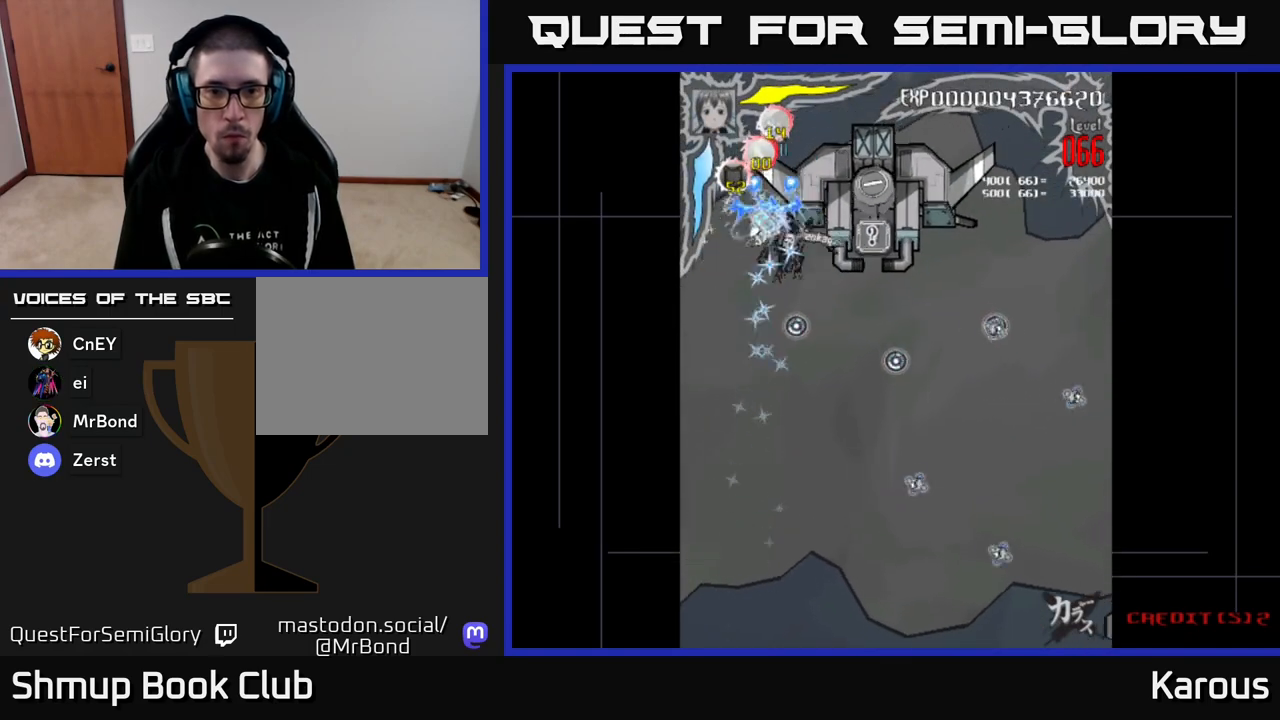
{"buttons": ["A"], "events": [[33, "DPAD_DOWN", "down"], [83, "DPAD_DOWN", "up"], [233, "DPAD_DOWN", "down"], [250, "DPAD_RIGHT", "up"], [367, "DPAD_DOWN", "up"]]}
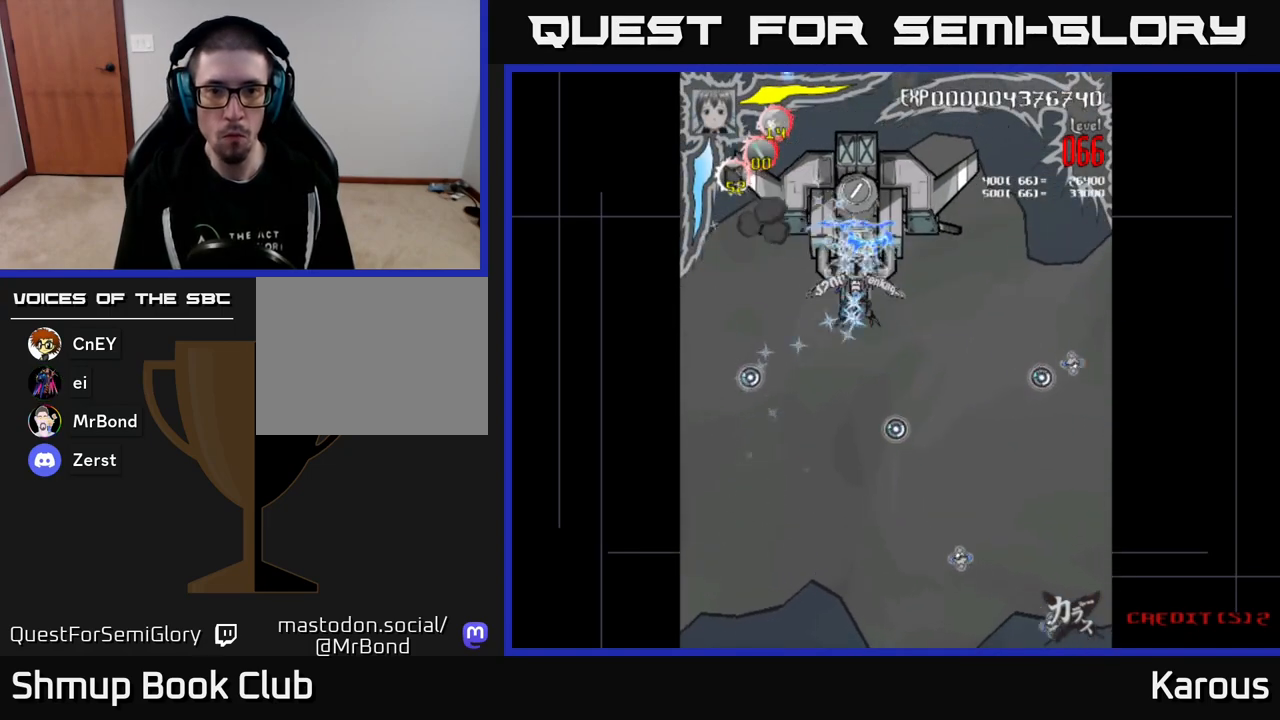
{"buttons": ["A"], "events": []}
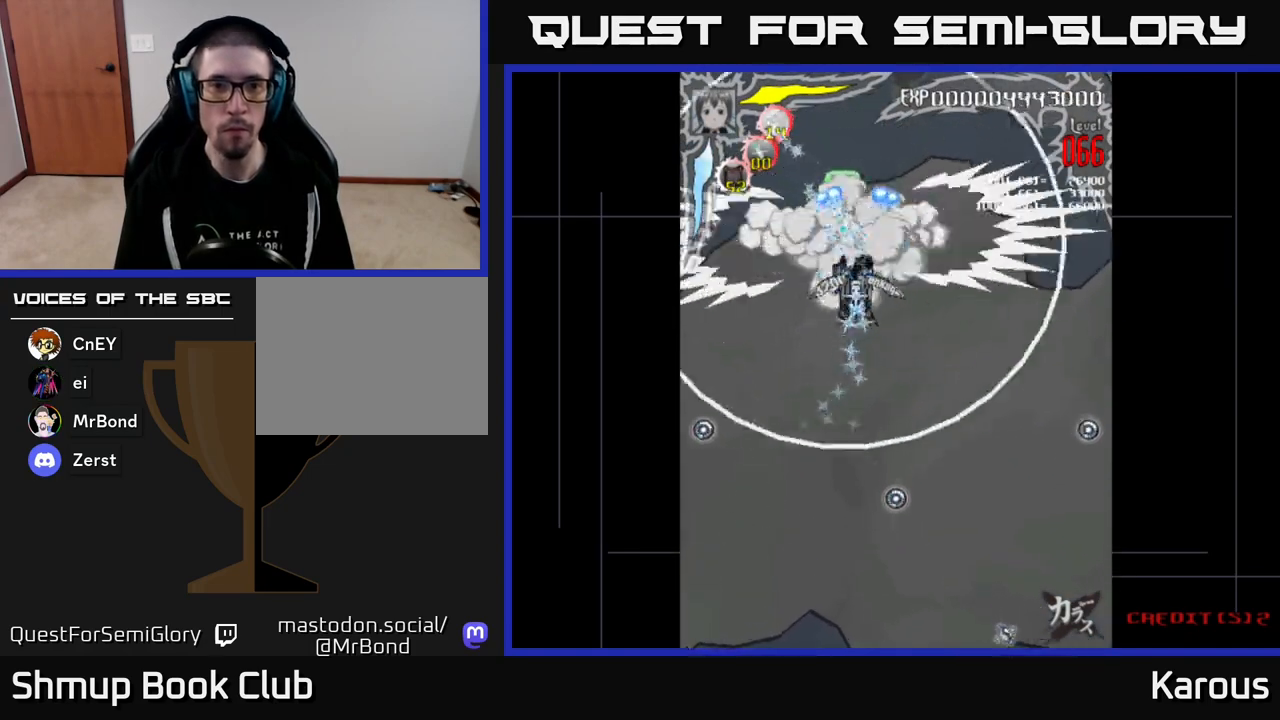
{"buttons": ["B", "DPAD_UP"], "events": [[217, "A", "up"], [367, "DPAD_UP", "down"], [450, "B", "down"]]}
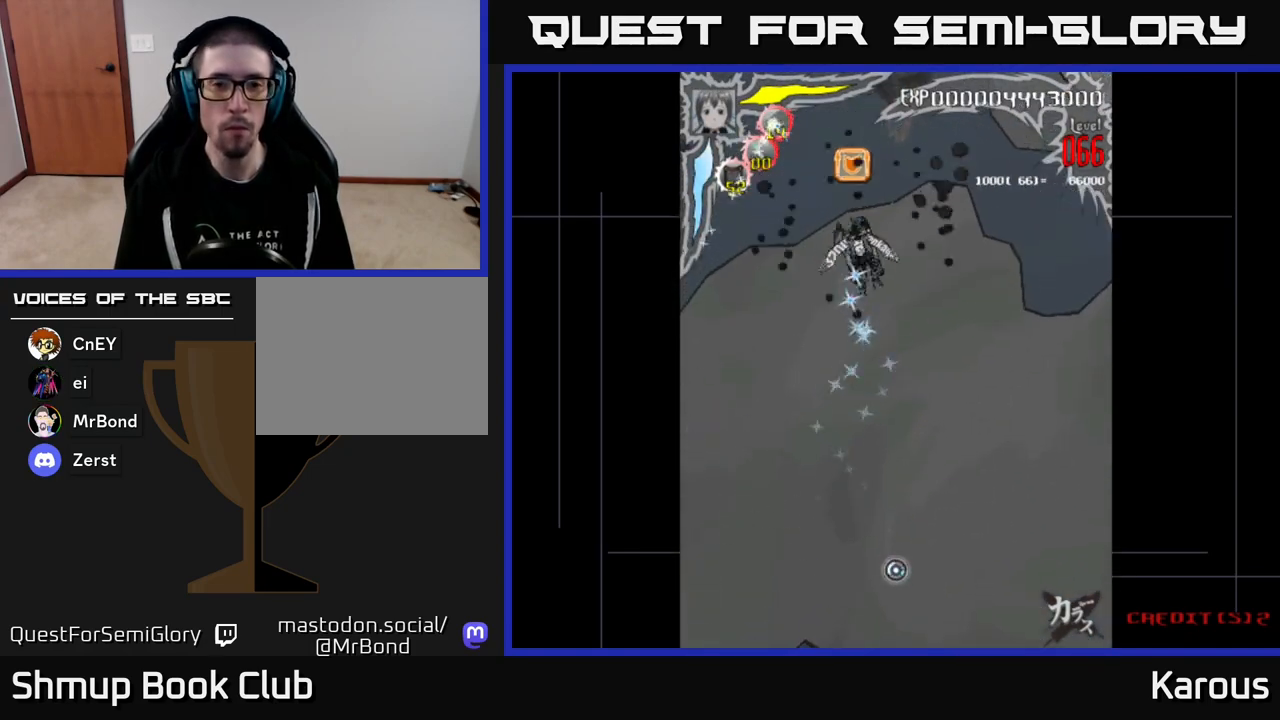
{"buttons": ["B"], "events": [[50, "DPAD_UP", "up"], [150, "B", "up"], [283, "DPAD_UP", "down"], [417, "B", "down"], [483, "DPAD_UP", "up"]]}
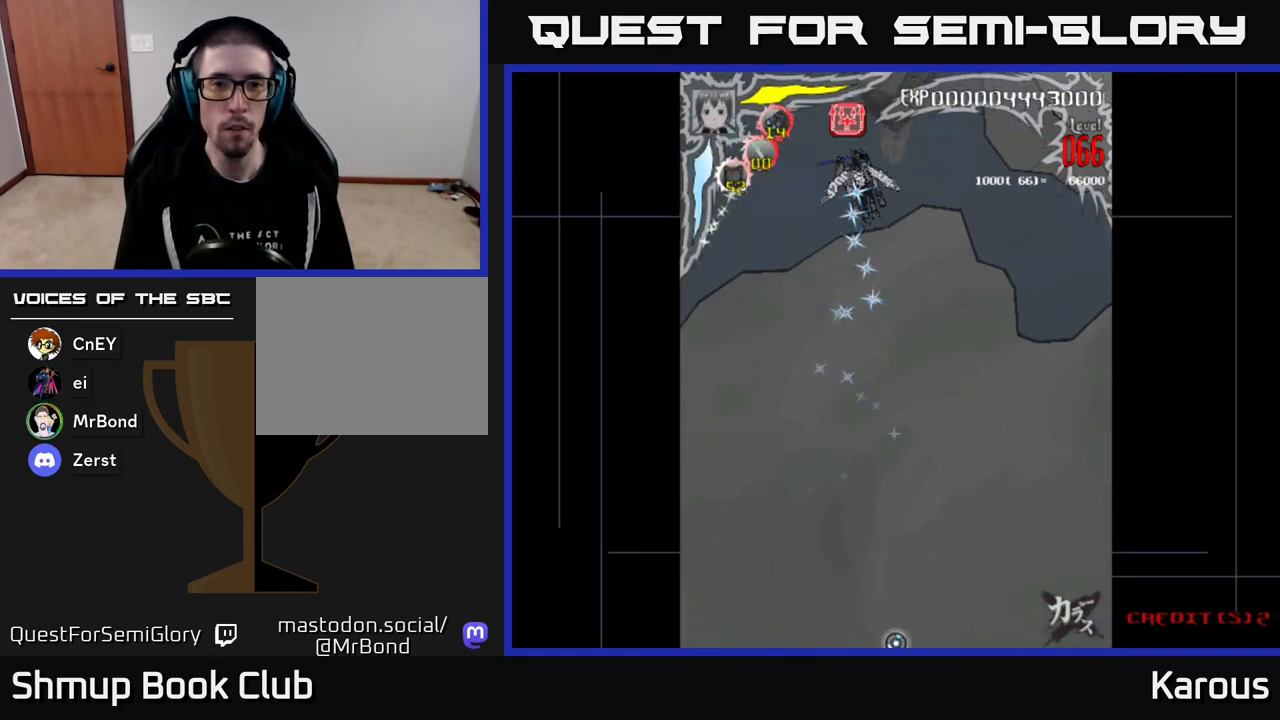
{"buttons": ["DPAD_UP"], "events": [[133, "B", "up"], [400, "DPAD_UP", "down"]]}
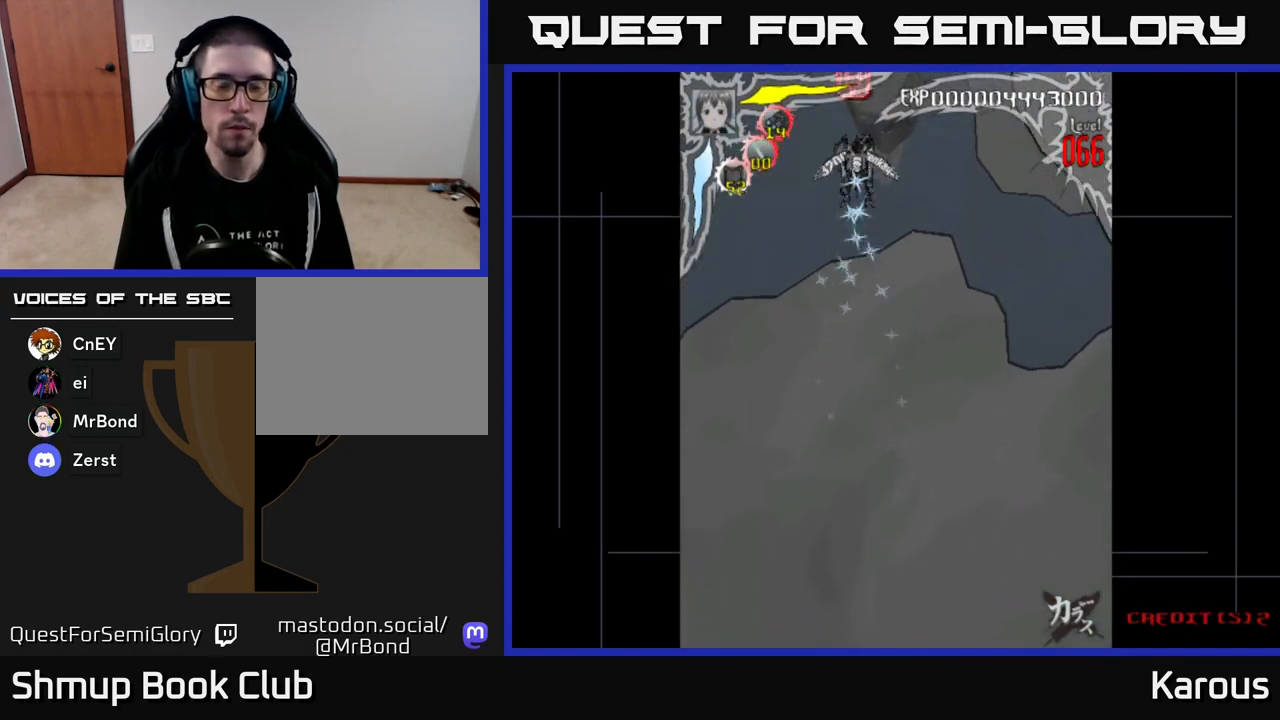
{"buttons": ["A", "DPAD_DOWN"], "events": [[17, "DPAD_RIGHT", "down"], [17, "DPAD_UP", "up"], [83, "DPAD_DOWN", "down"], [117, "DPAD_RIGHT", "up"], [133, "A", "down"]]}
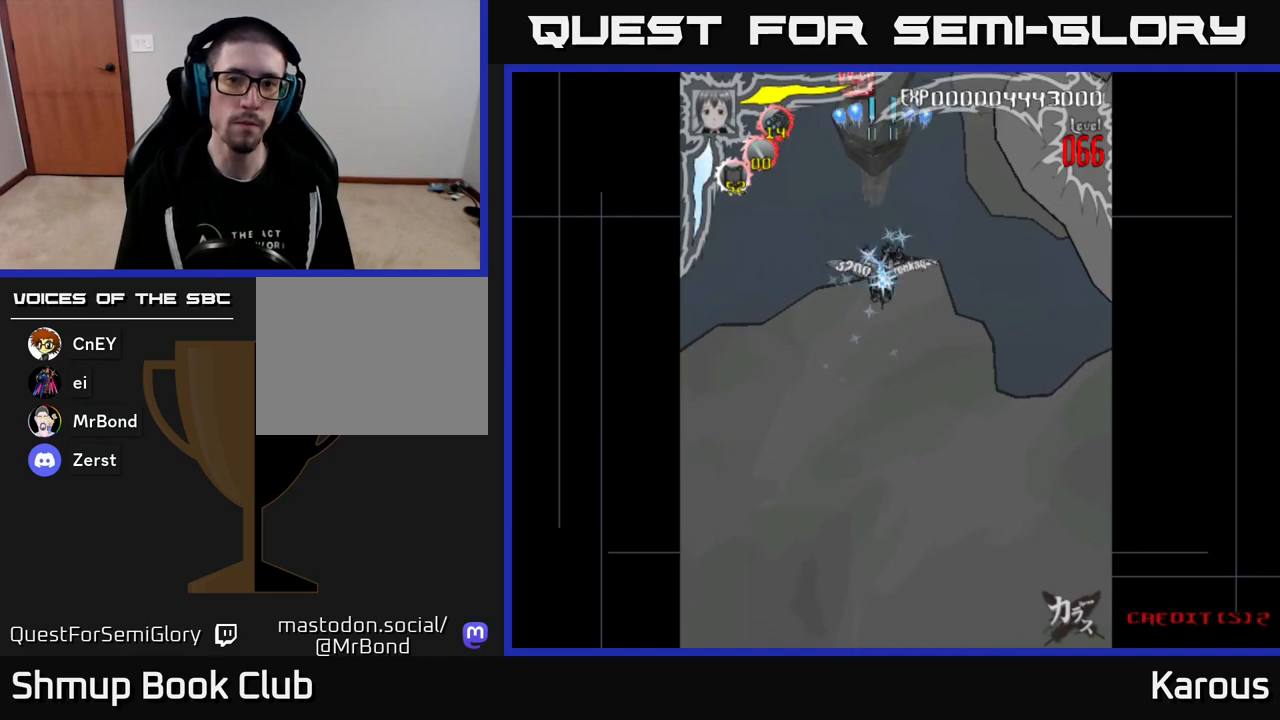
{"buttons": ["A"], "events": [[133, "DPAD_DOWN", "up"]]}
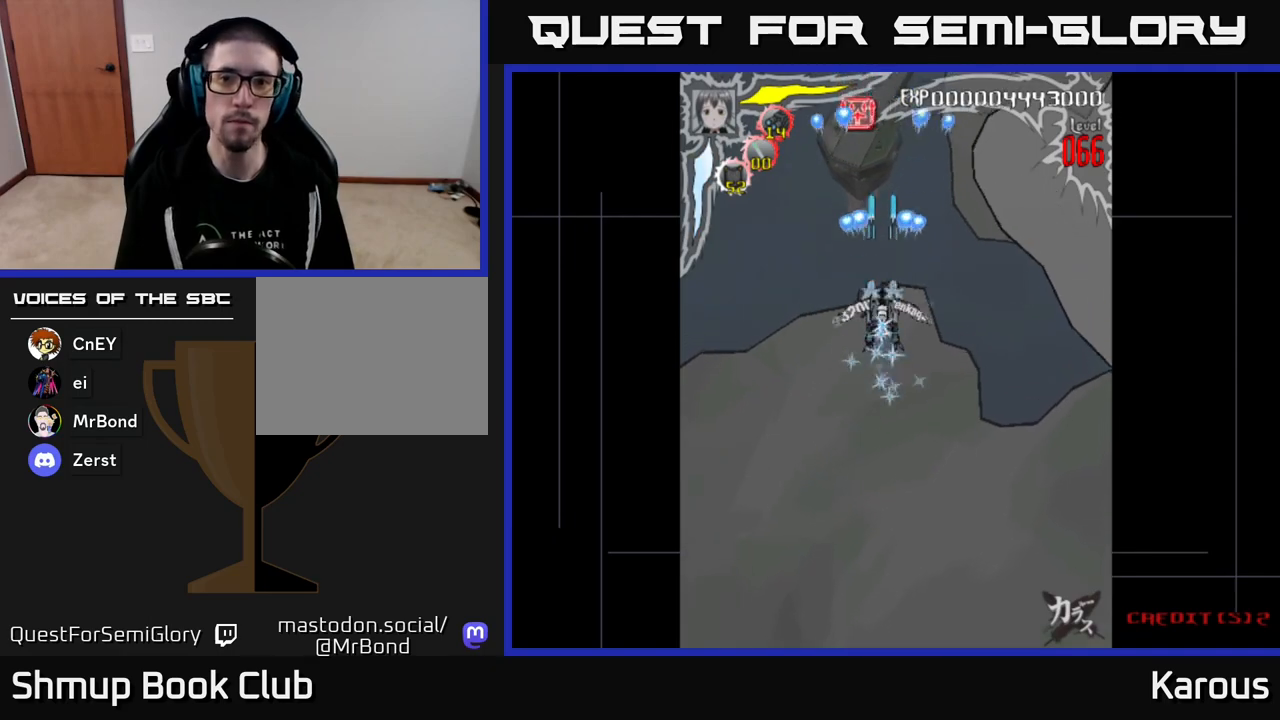
{"buttons": ["A", "DPAD_UP", "DPAD_LEFT"], "events": [[500, "DPAD_LEFT", "down"], [500, "DPAD_UP", "down"]]}
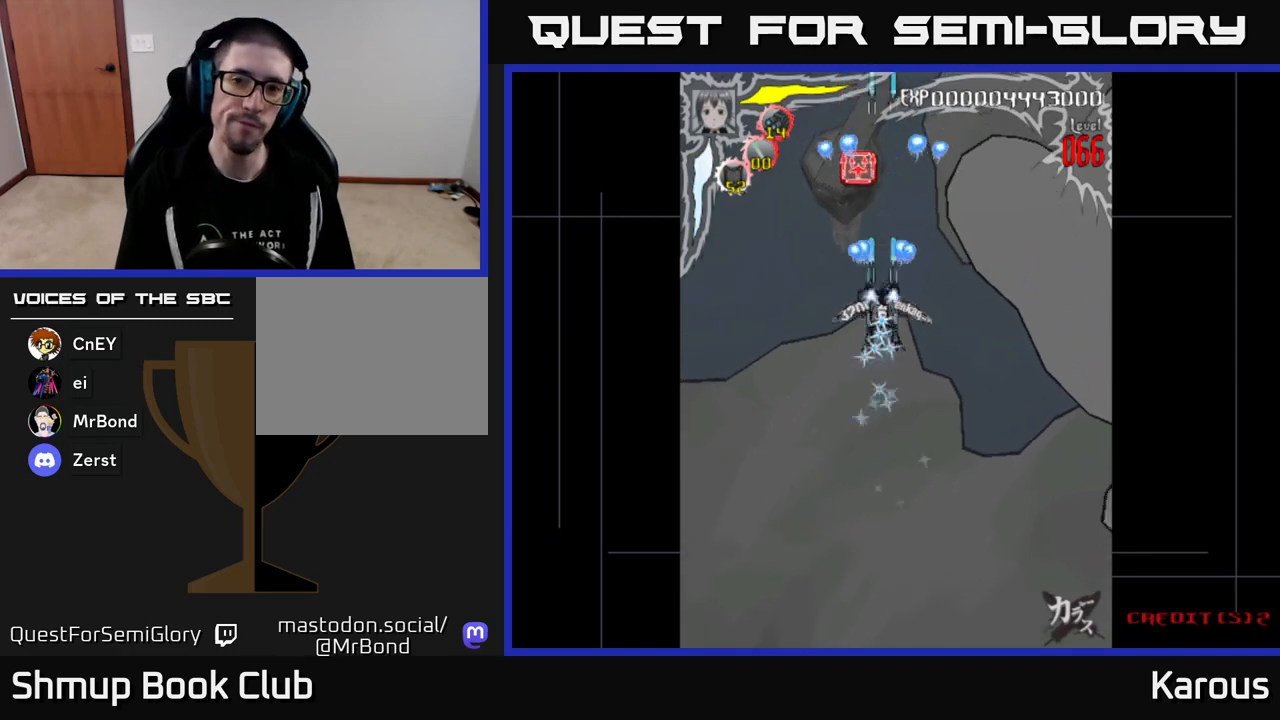
{"buttons": ["A", "DPAD_DOWN", "DPAD_RIGHT"], "events": [[150, "DPAD_LEFT", "up"], [417, "DPAD_RIGHT", "down"], [417, "DPAD_UP", "up"], [450, "DPAD_DOWN", "down"]]}
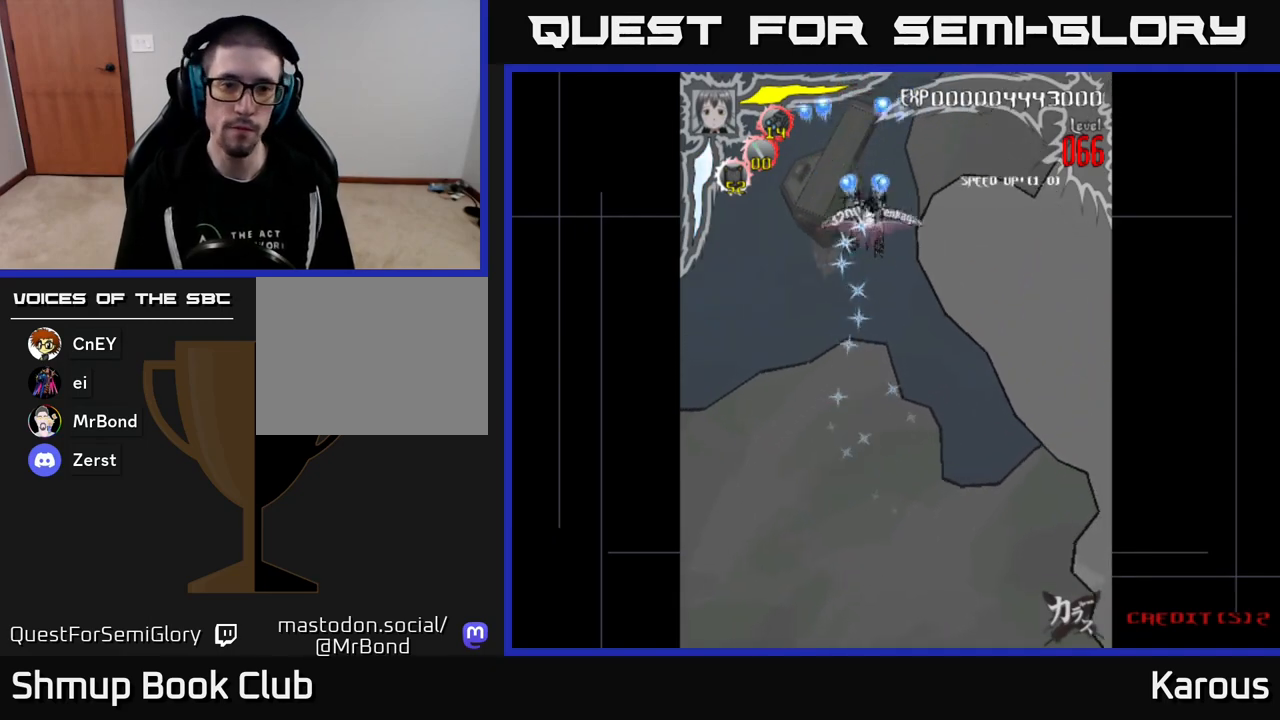
{"buttons": ["A", "DPAD_DOWN"], "events": [[150, "DPAD_RIGHT", "up"]]}
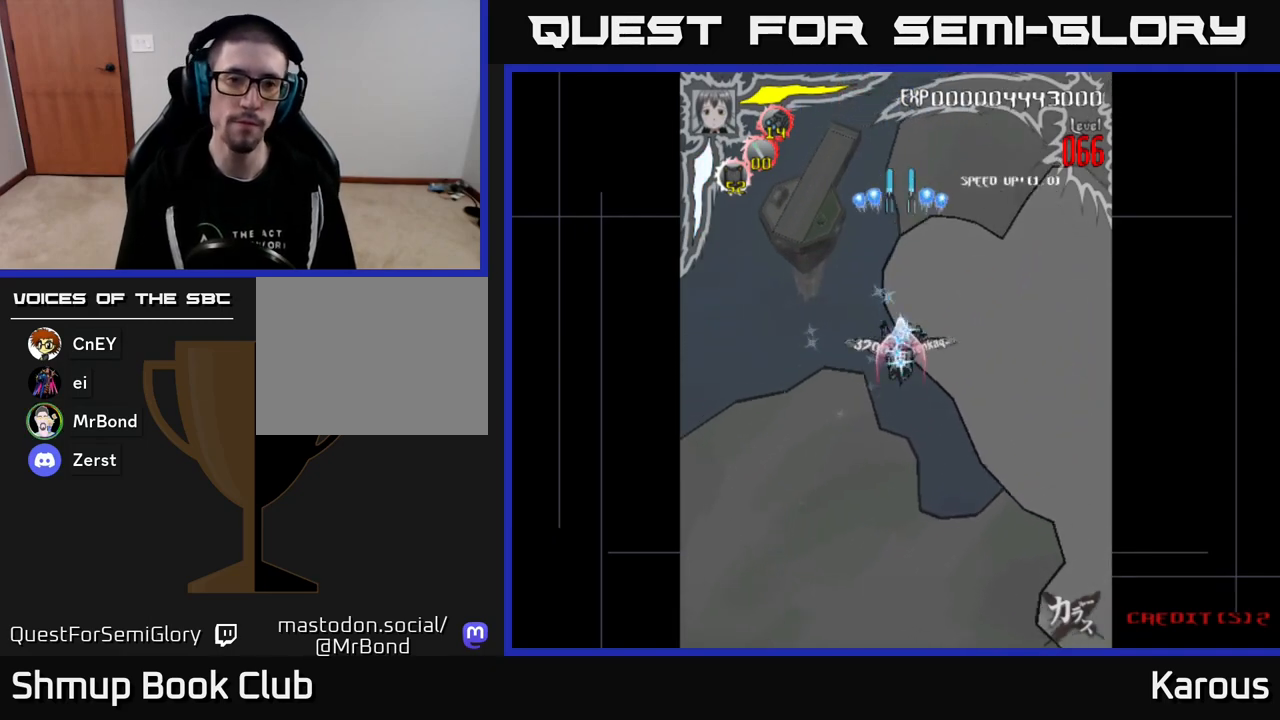
{"buttons": ["A", "DPAD_LEFT"], "events": [[200, "DPAD_RIGHT", "down"], [317, "DPAD_RIGHT", "up"], [450, "DPAD_LEFT", "down"], [467, "DPAD_DOWN", "up"]]}
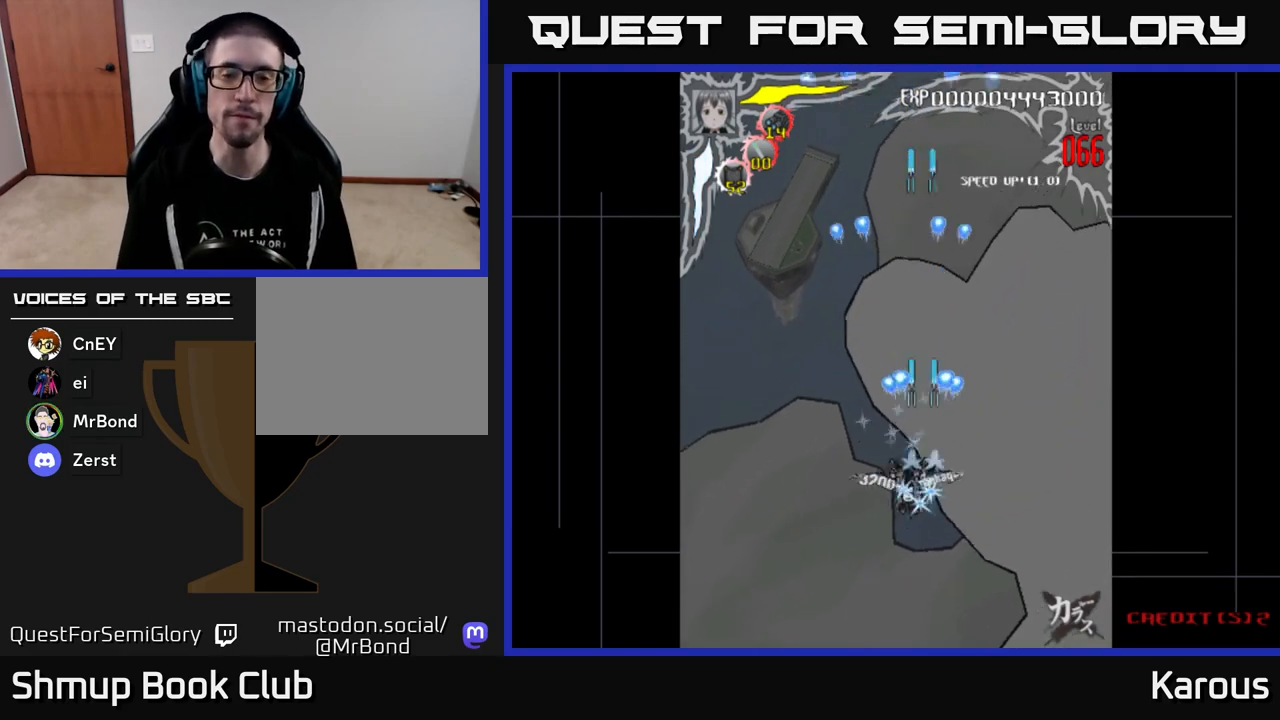
{"buttons": ["A"], "events": [[17, "DPAD_LEFT", "up"], [33, "DPAD_DOWN", "down"], [150, "DPAD_DOWN", "up"]]}
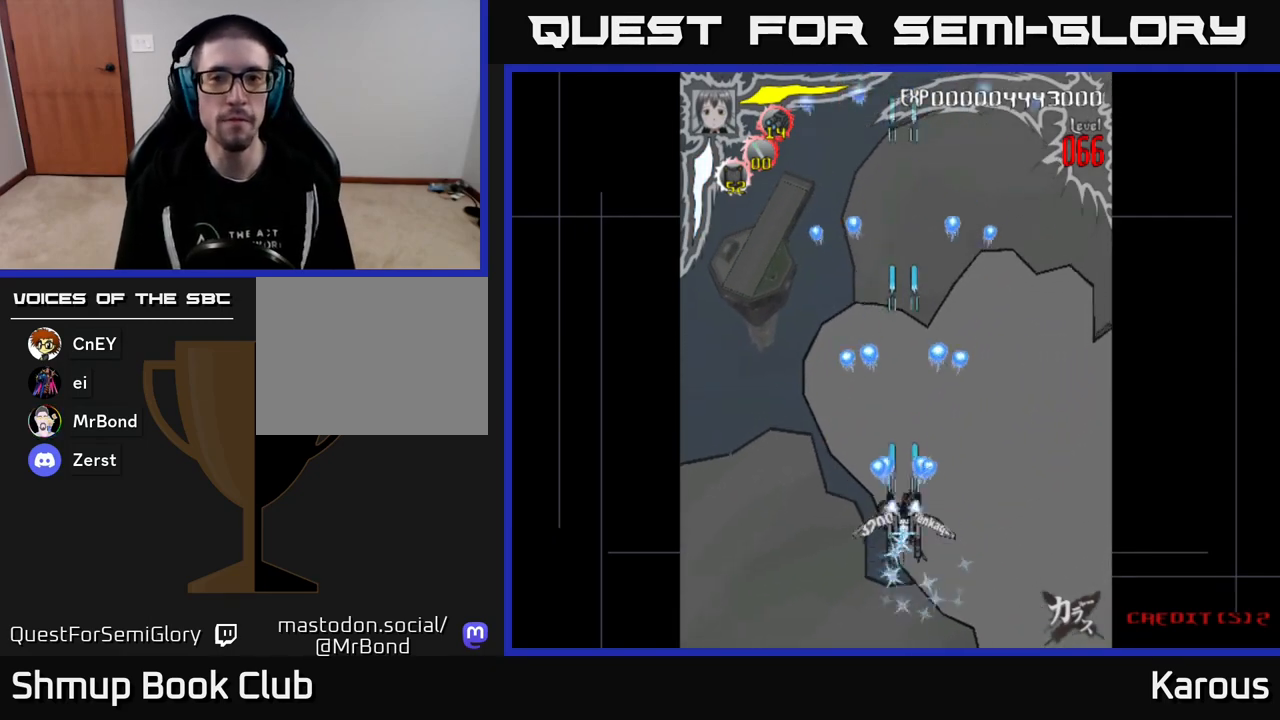
{"buttons": ["A"], "events": []}
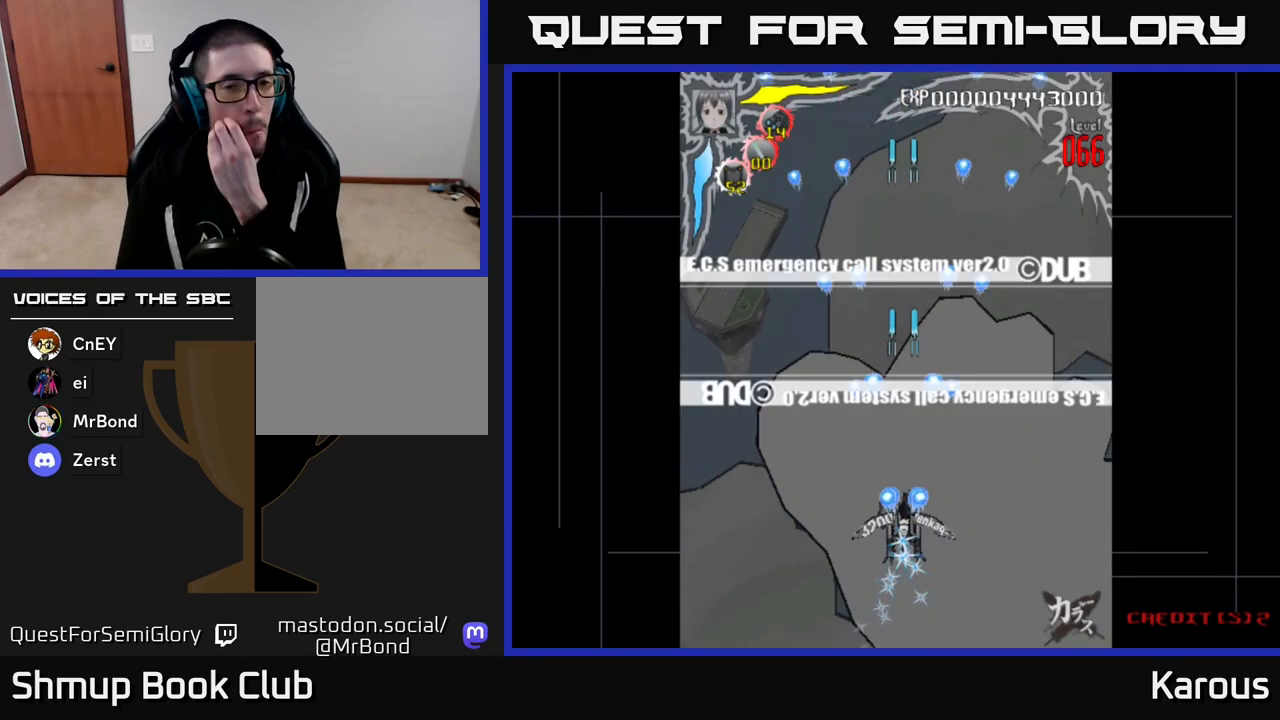
{"buttons": ["A"], "events": []}
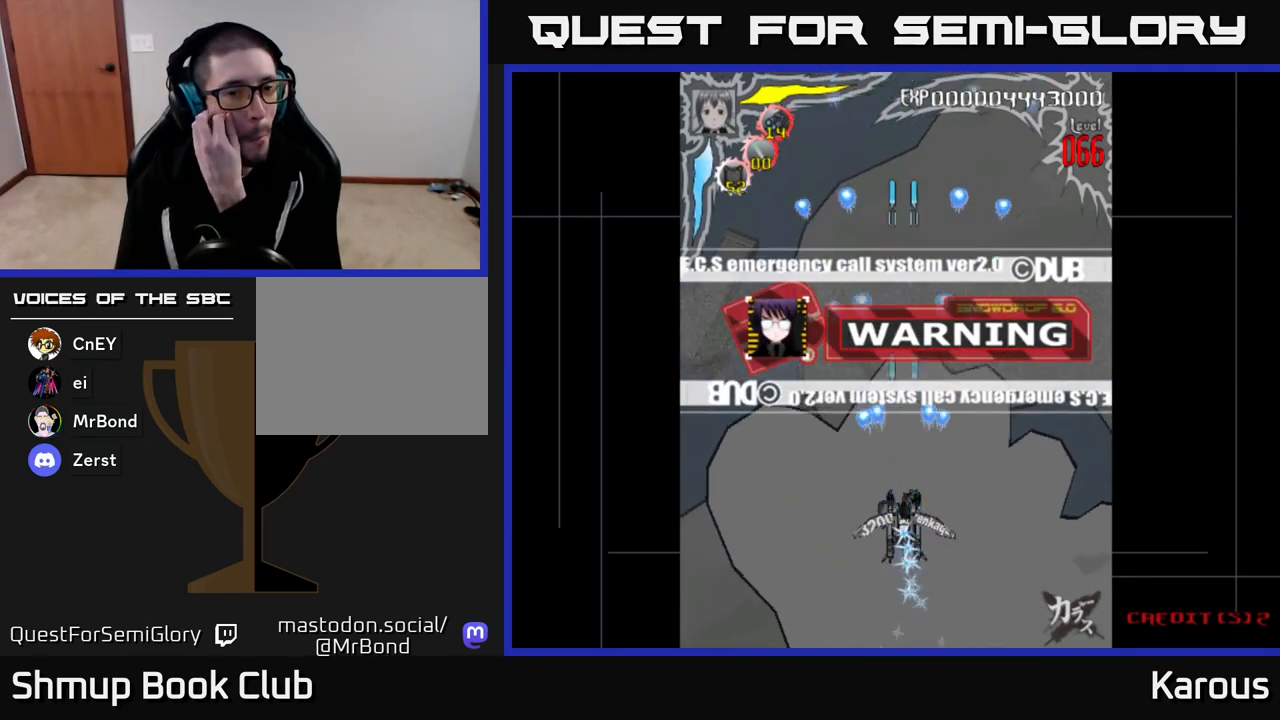
{"buttons": ["A"], "events": []}